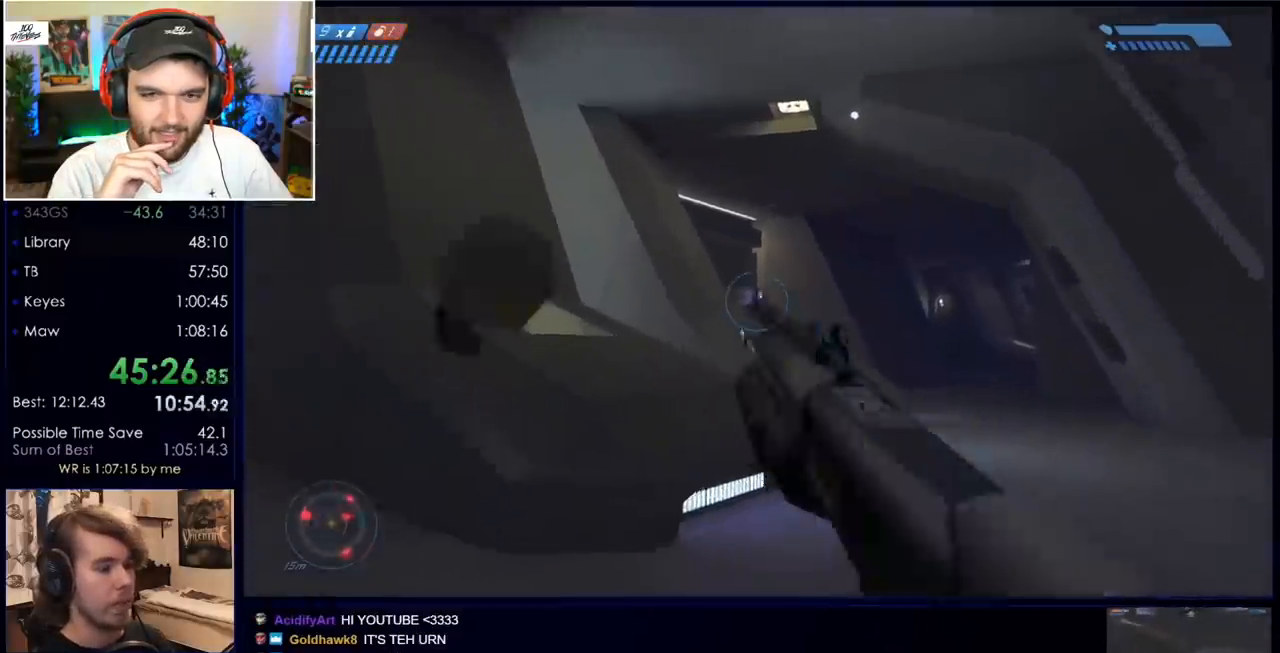
Gameplay with keyboard and mouse; each line is a JSON object with the keys and mouse buttons held at the frame after it. "events" lists presses ("down") and releases ("up") of "a", "c", "ctrl", "d", "down", "e", "f", "q", "r", "return", "s", "space", "up", "w", "x", "z", "mouse_left", "mouse_wheel", "mouse_right", "mouse_mb4" and "mouse_mb5" between this image and that frame as [ms after this image, input, new state], when the widget could be followed in between. "mouse_left", "mouse_wheel", "mouse_right", "mouse_mb4", "mouse_mb5" = the "left", "wheel", "right", "mb4", "mb5" buttons of the "mouse" list. No other keys are recorded. "wheel" means that the mouse wheel is clicked or scrolled. Mouse movement is not recorded.
{"keys": ["w"], "mouse": [], "events": []}
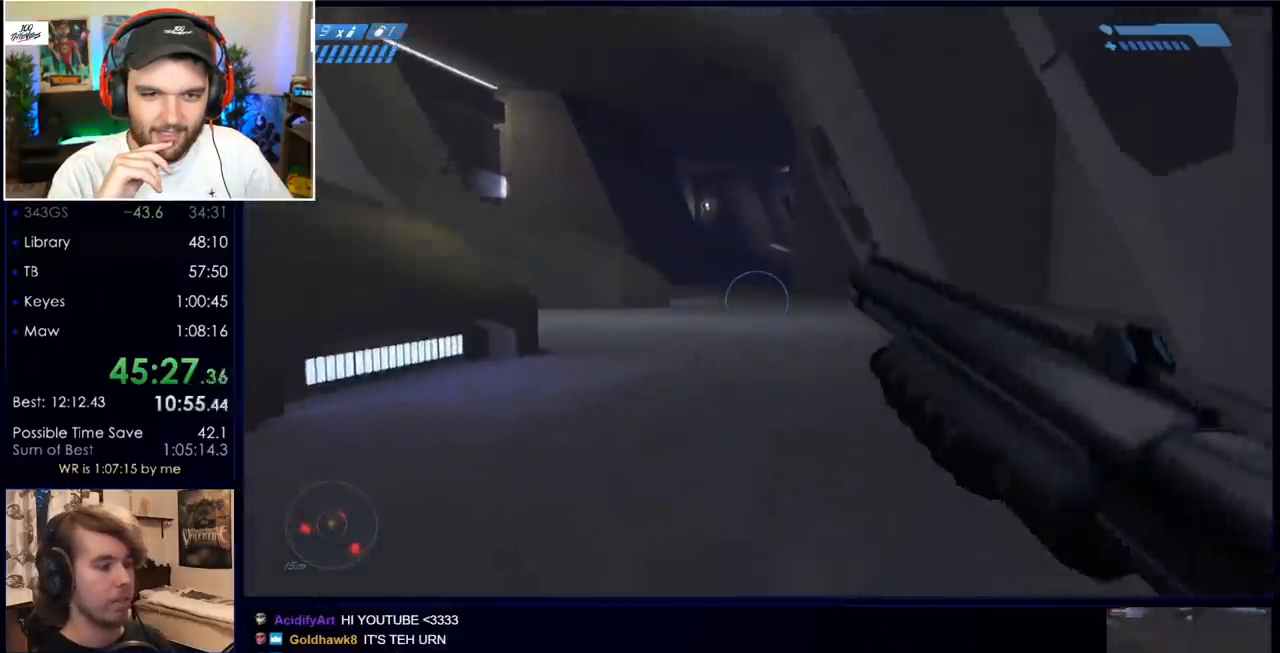
{"keys": ["w"], "mouse": [], "events": []}
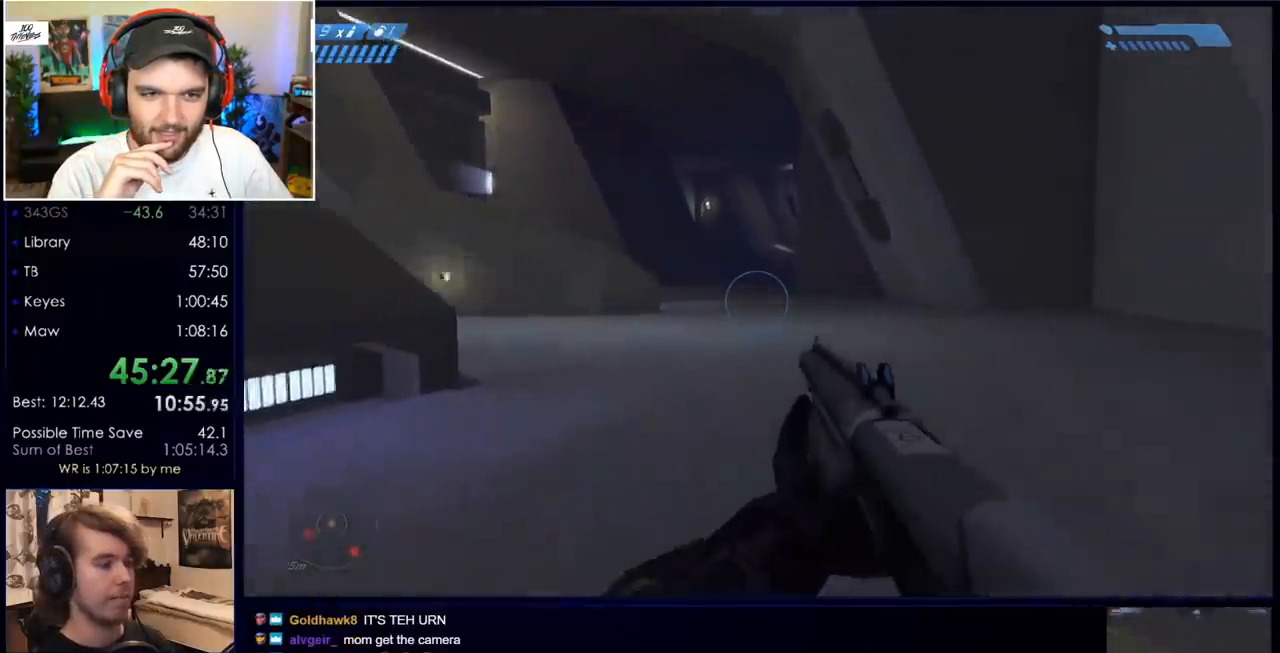
{"keys": ["w"], "mouse": [], "events": []}
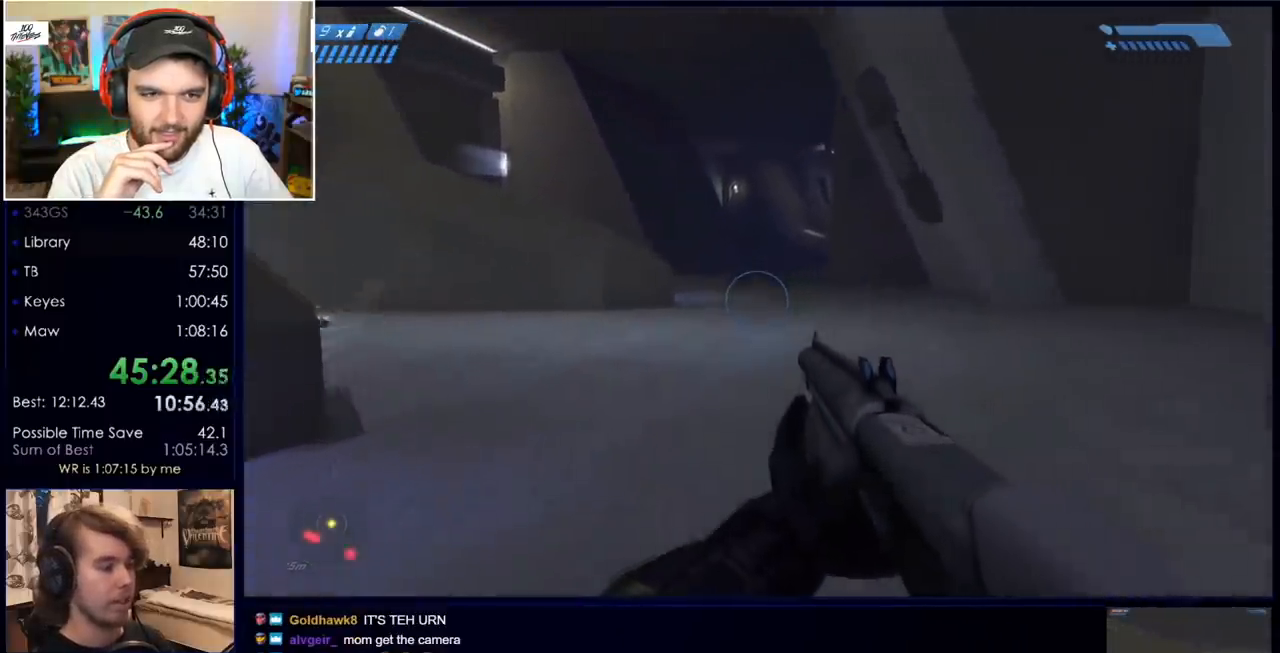
{"keys": ["w"], "mouse": [], "events": []}
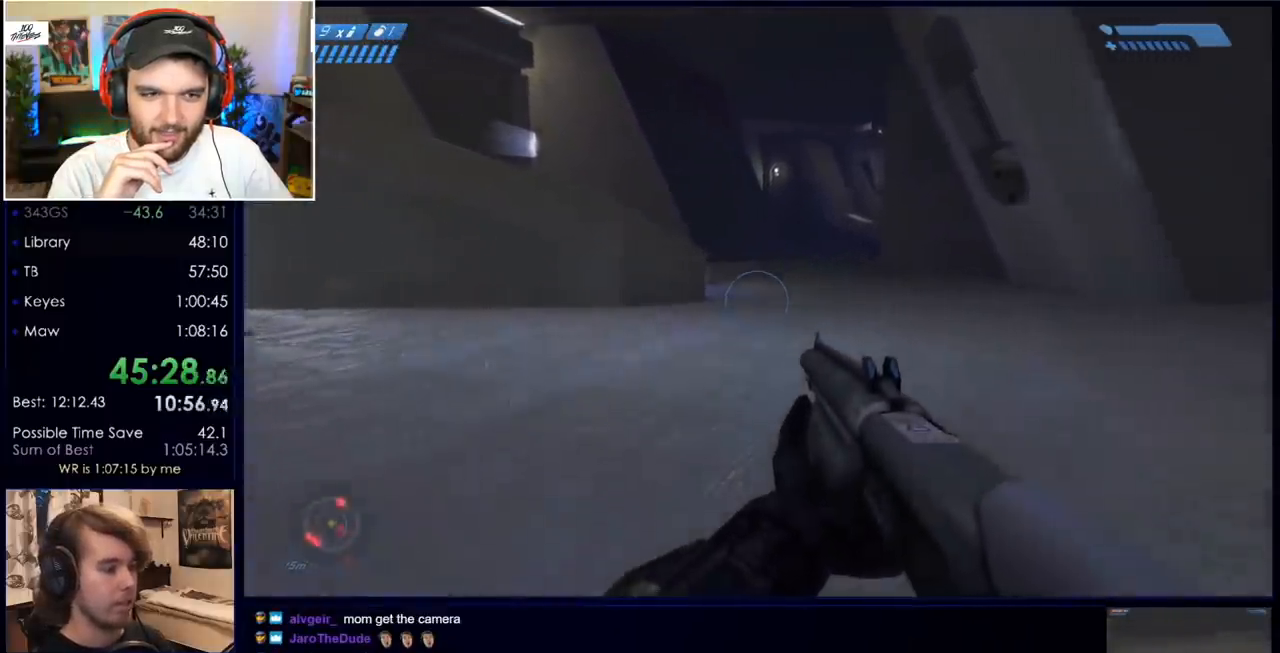
{"keys": ["d", "w"], "mouse": [], "events": [[383, "d", "down"]]}
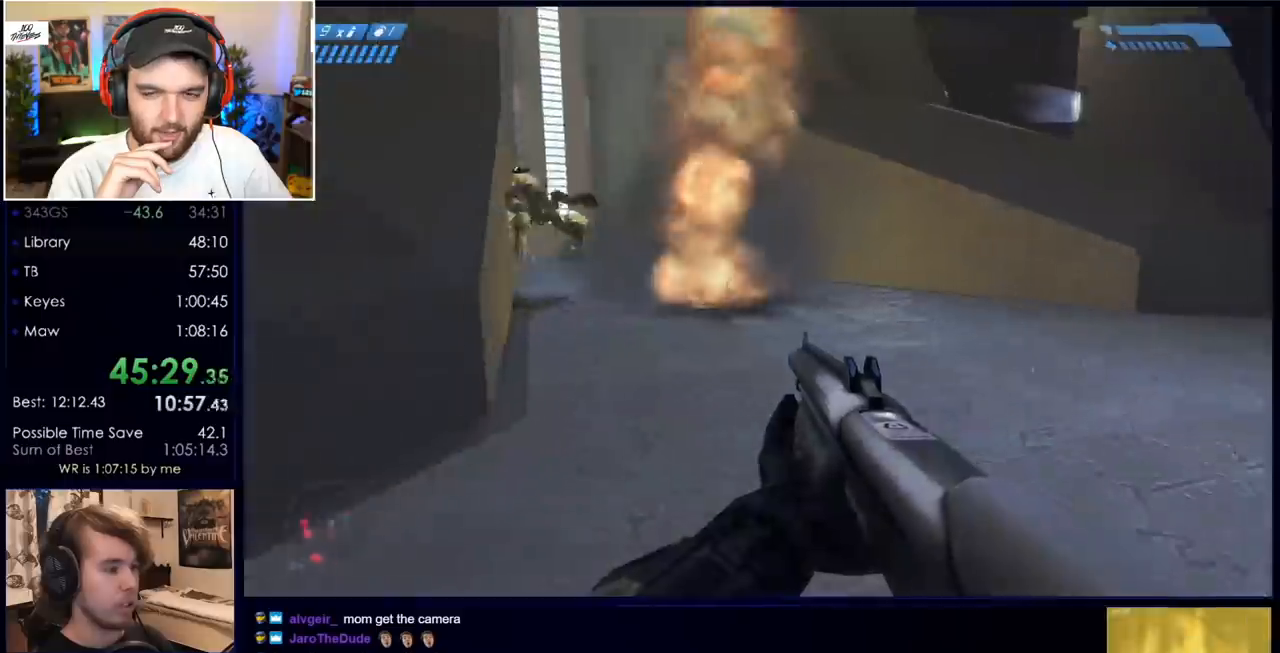
{"keys": ["w"], "mouse": [], "events": [[217, "d", "up"]]}
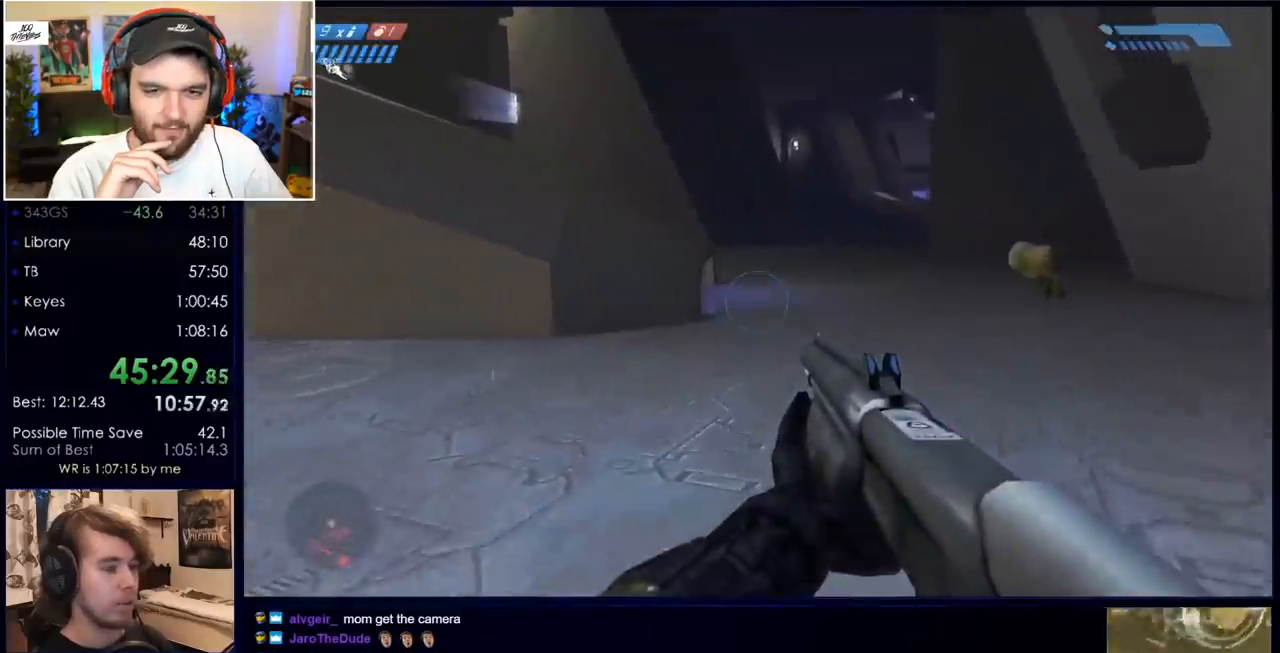
{"keys": ["w"], "mouse": ["mb5"], "events": [[317, "mouse_mb5", "down"], [417, "mouse_mb5", "up"], [500, "mouse_mb5", "down"]]}
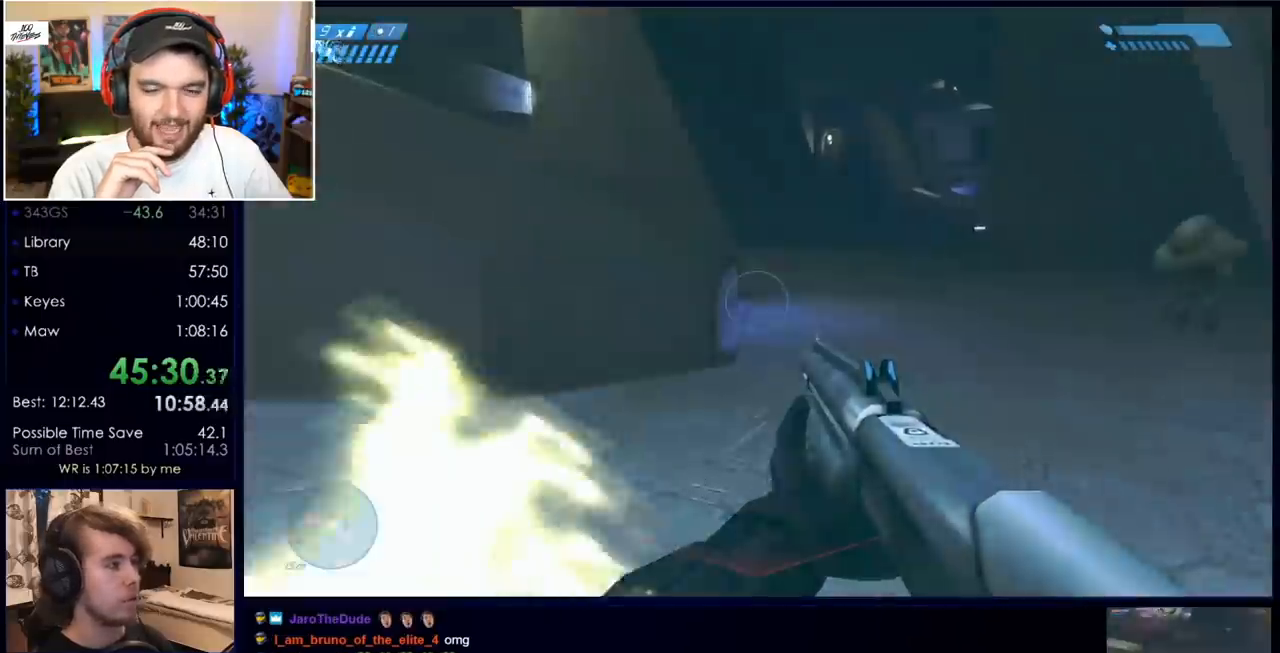
{"keys": ["w"], "mouse": [], "events": [[150, "mouse_mb5", "up"], [183, "q", "down"], [233, "q", "up"], [333, "q", "down"], [433, "q", "up"]]}
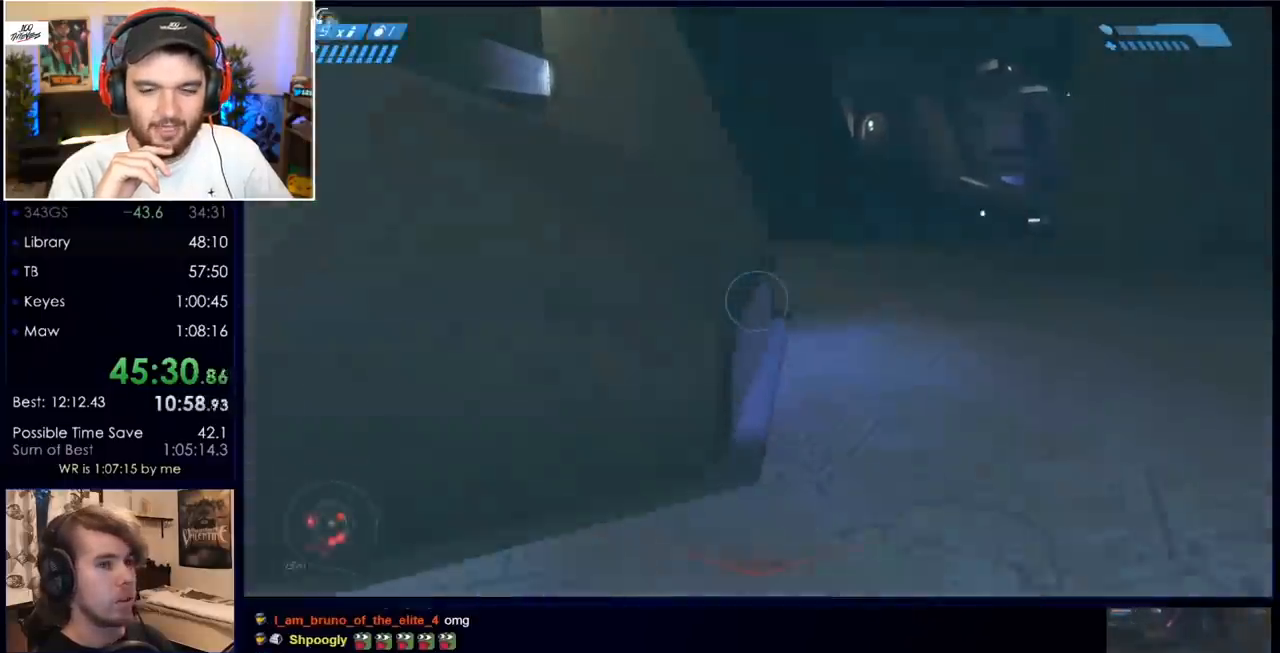
{"keys": ["w"], "mouse": [], "events": [[67, "space", "down"], [250, "space", "up"], [400, "mouse_mb5", "down"], [483, "mouse_mb5", "up"]]}
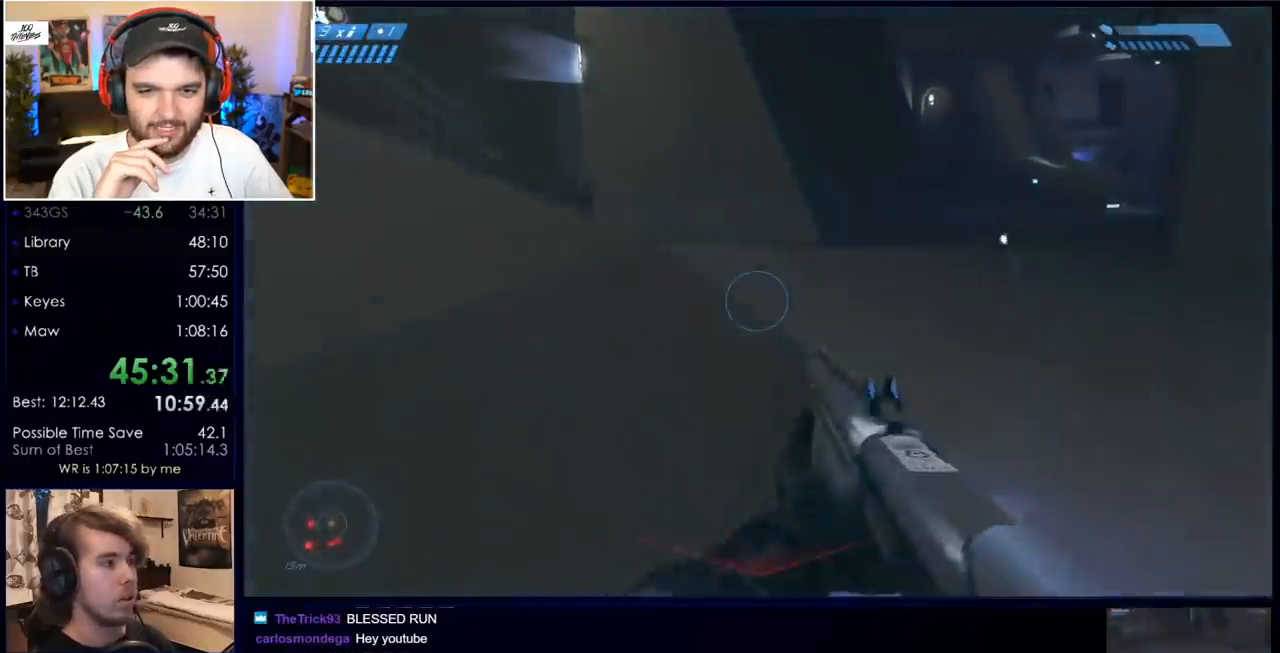
{"keys": ["w"], "mouse": [], "events": [[83, "mouse_mb5", "down"], [183, "mouse_mb5", "up"]]}
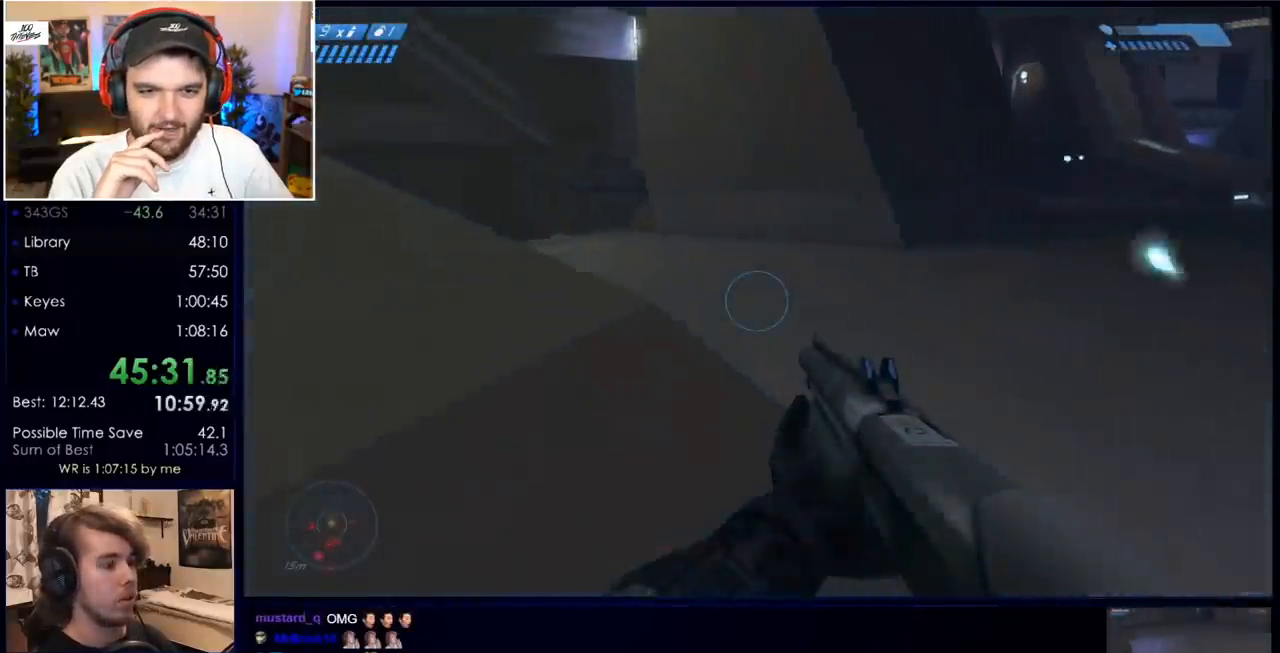
{"keys": ["w"], "mouse": [], "events": [[383, "q", "down"], [467, "q", "up"]]}
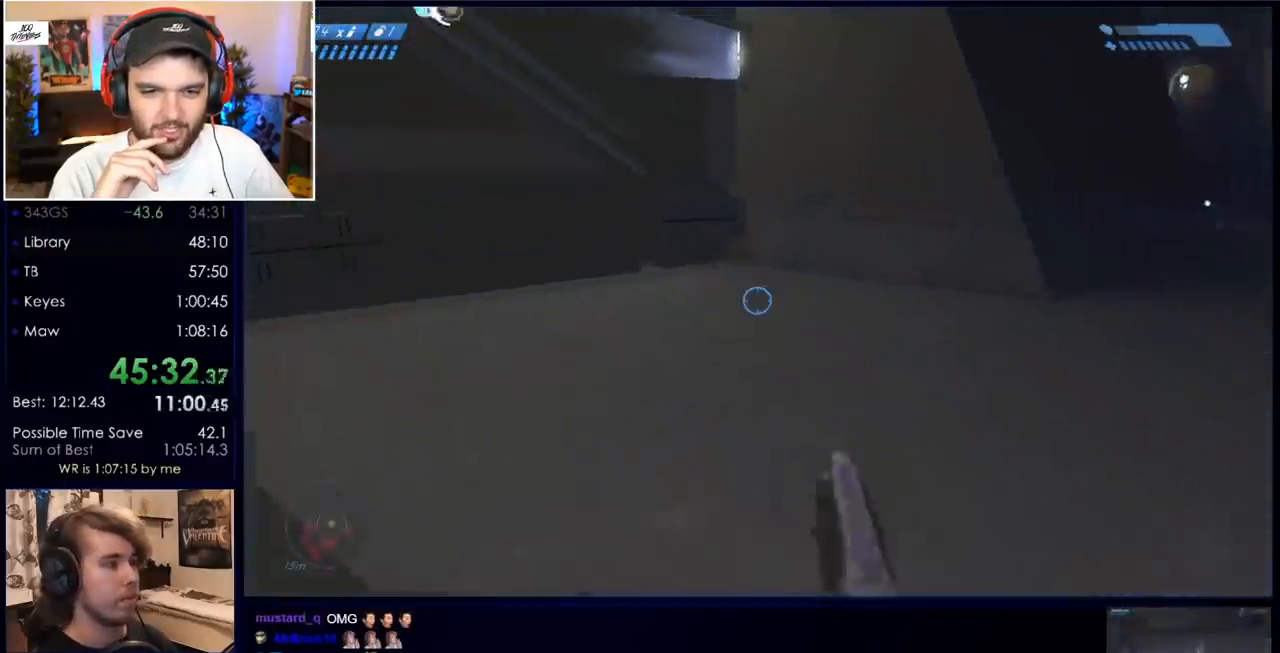
{"keys": ["w"], "mouse": [], "events": [[50, "mouse_mb5", "down"], [50, "q", "down"], [100, "q", "up"], [183, "mouse_mb5", "up"], [233, "mouse_mb5", "down"], [383, "mouse_mb5", "up"]]}
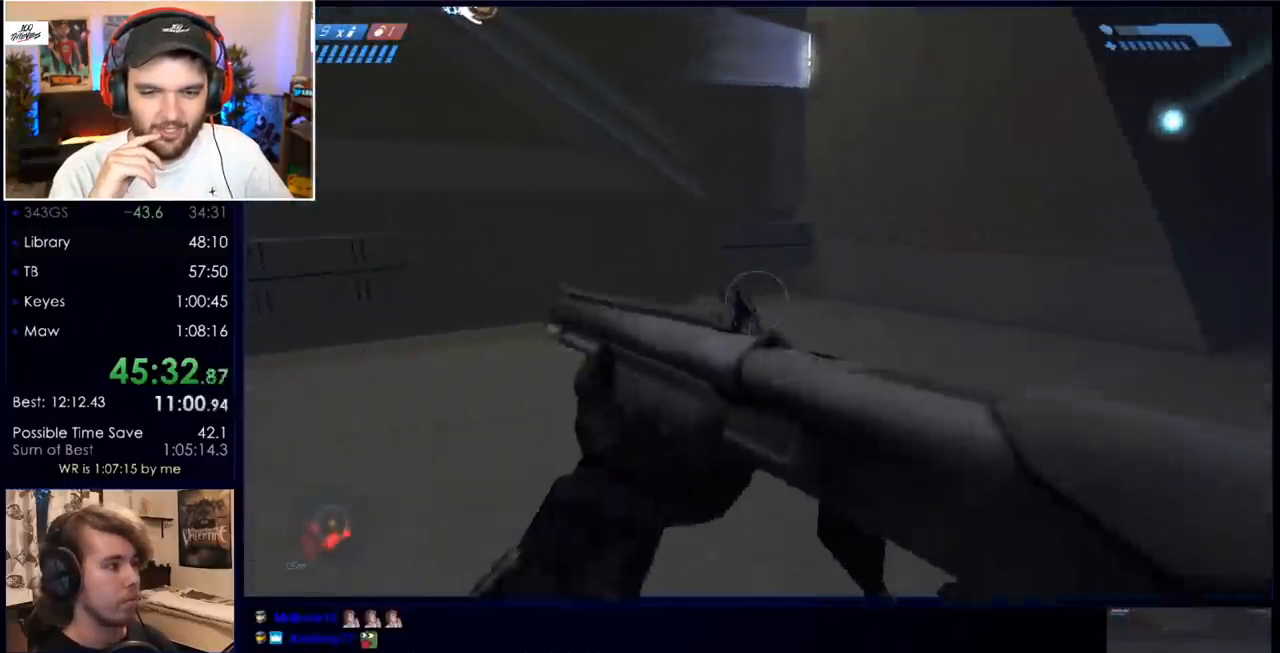
{"keys": ["w"], "mouse": ["mb5"], "events": [[17, "q", "down"], [67, "q", "up"], [167, "q", "down"], [300, "q", "up"], [483, "mouse_mb5", "down"]]}
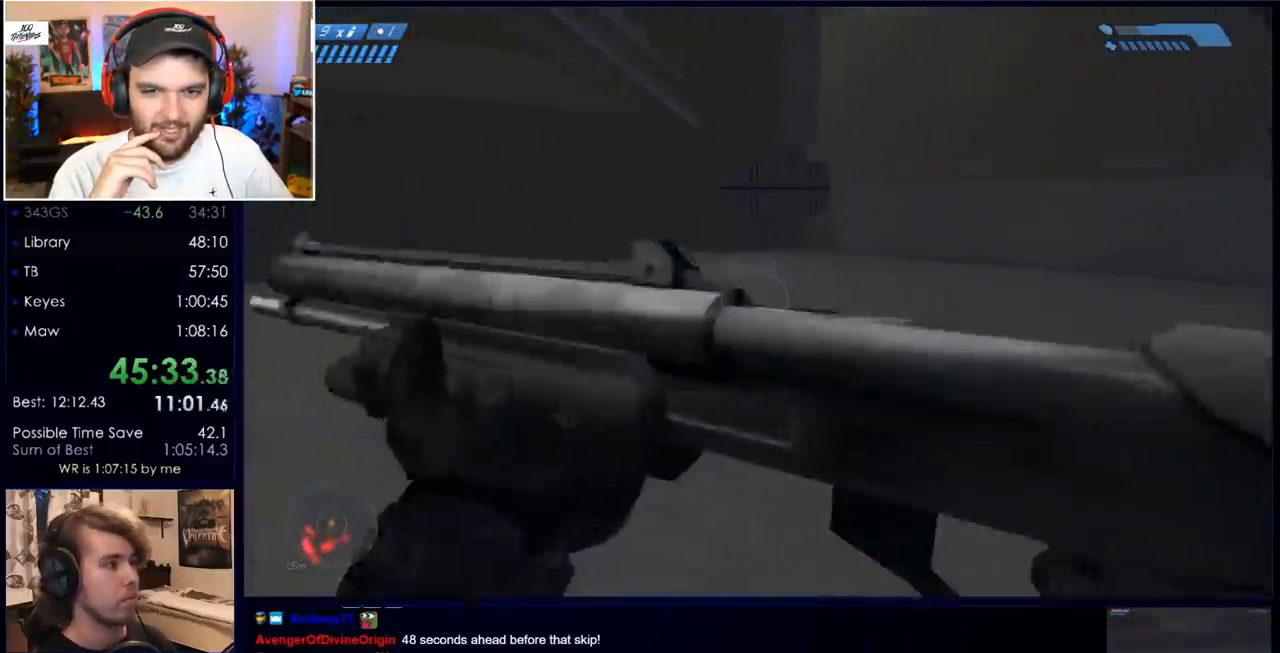
{"keys": ["w"], "mouse": [], "events": [[33, "mouse_mb5", "up"], [133, "mouse_mb5", "down"], [217, "mouse_mb5", "up"]]}
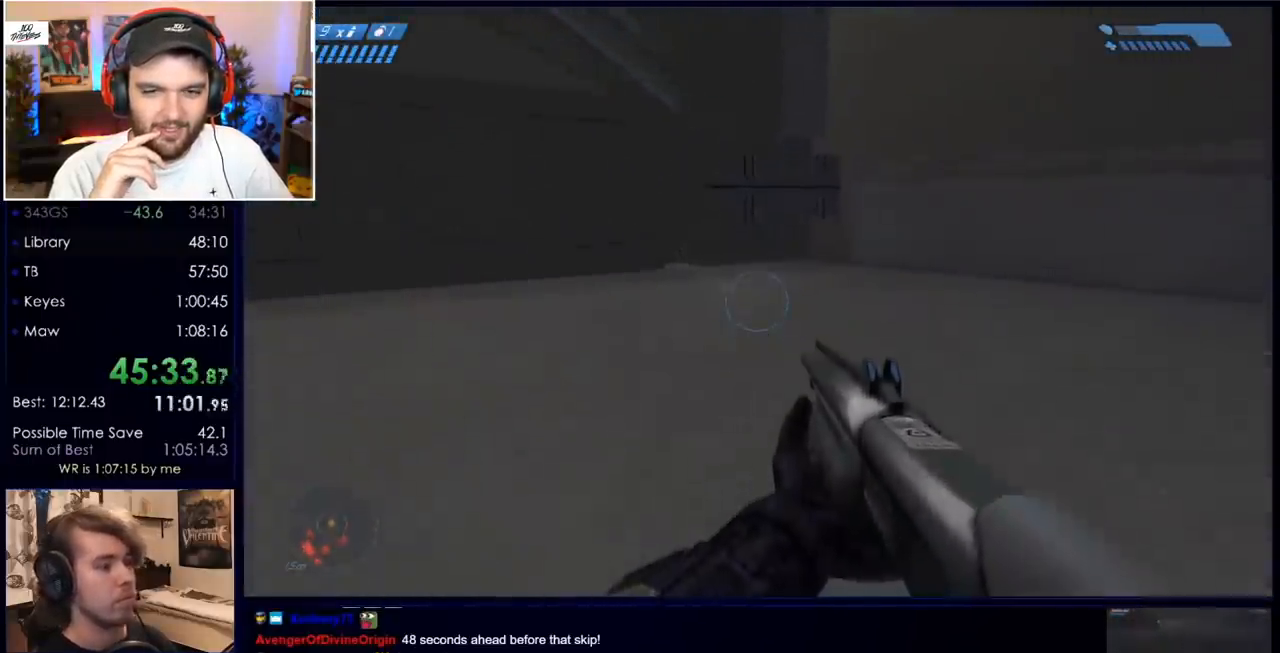
{"keys": ["w"], "mouse": [], "events": []}
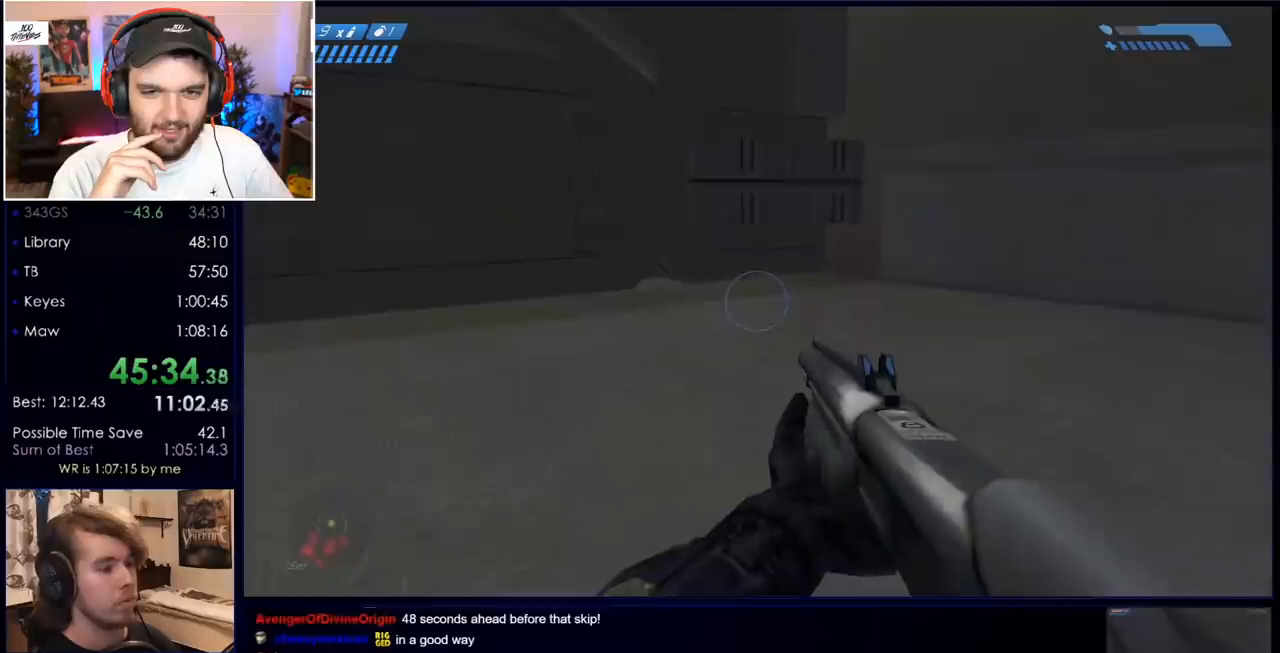
{"keys": ["w"], "mouse": [], "events": []}
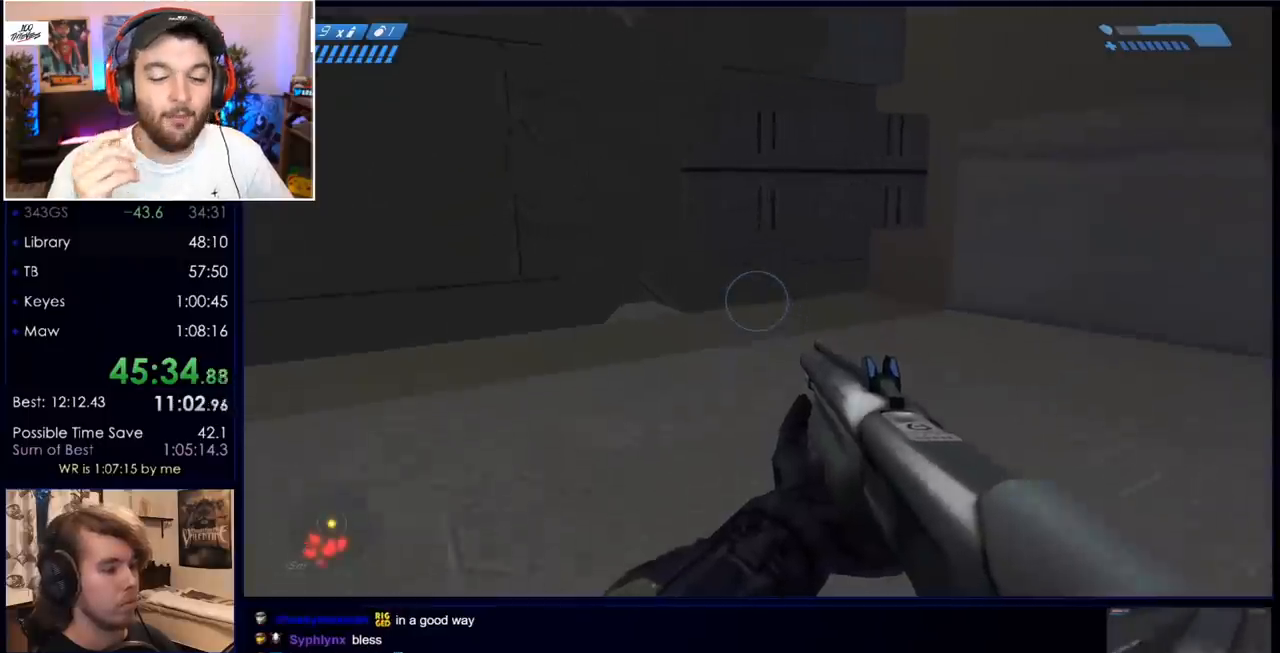
{"keys": ["d", "w"], "mouse": [], "events": [[33, "d", "down"]]}
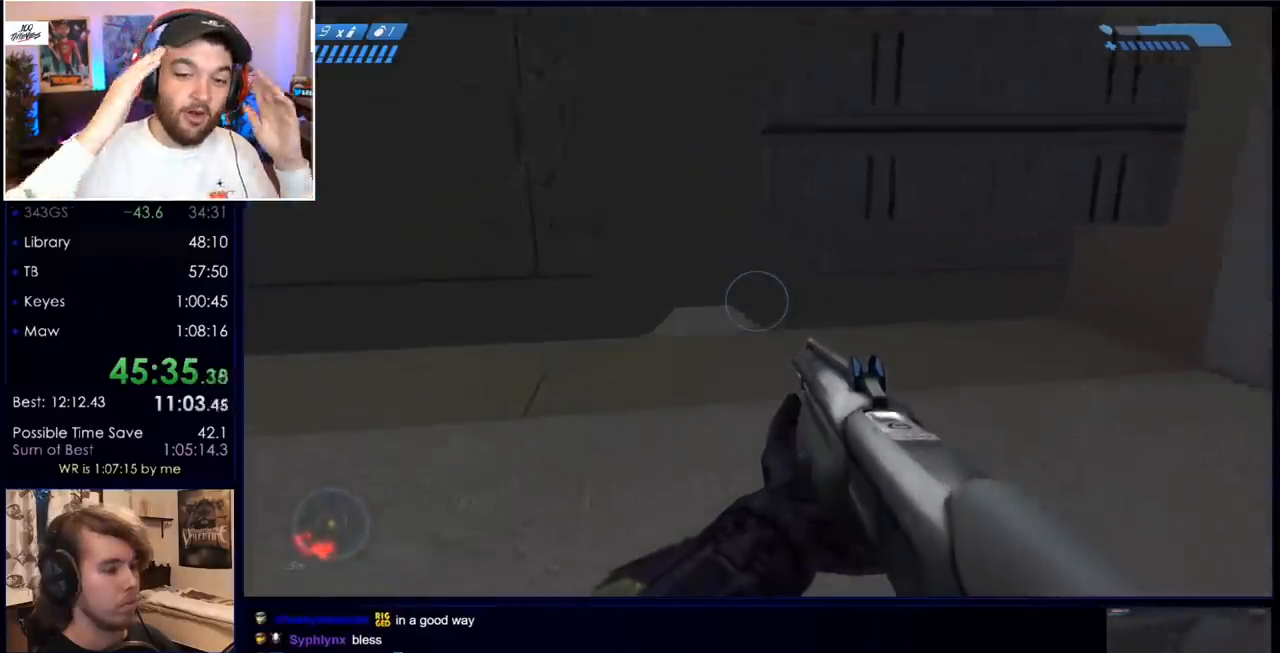
{"keys": [], "mouse": [], "events": [[400, "w", "up"], [450, "d", "up"]]}
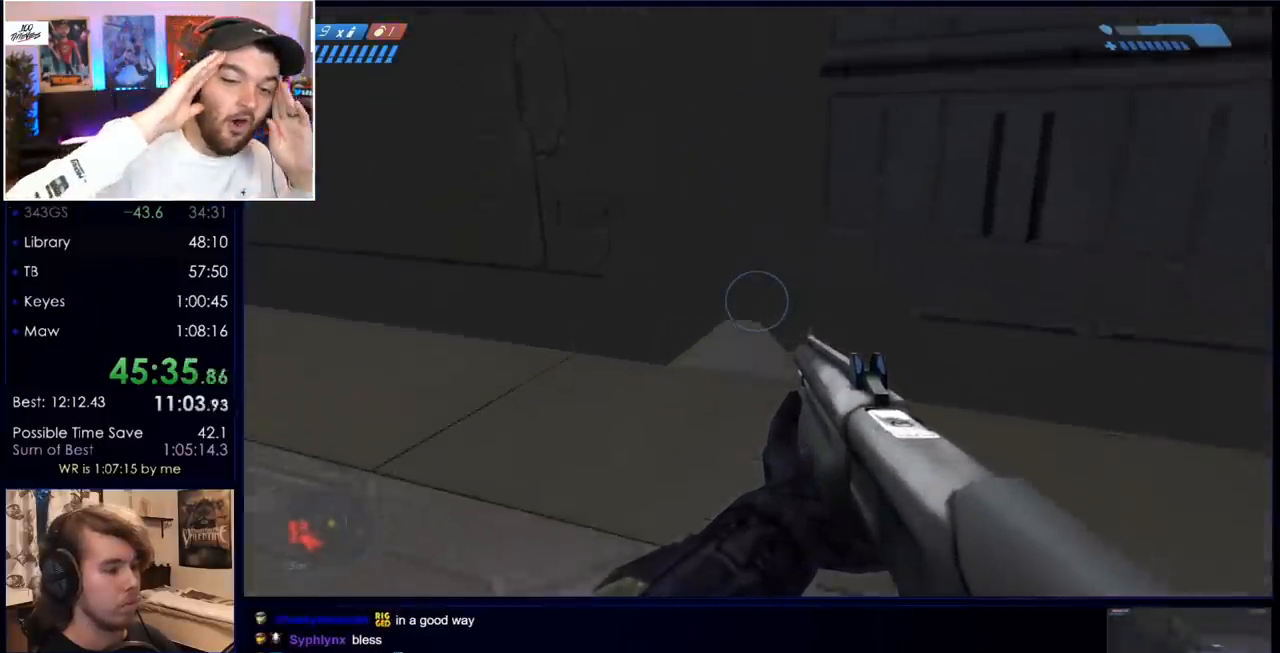
{"keys": [], "mouse": [], "events": []}
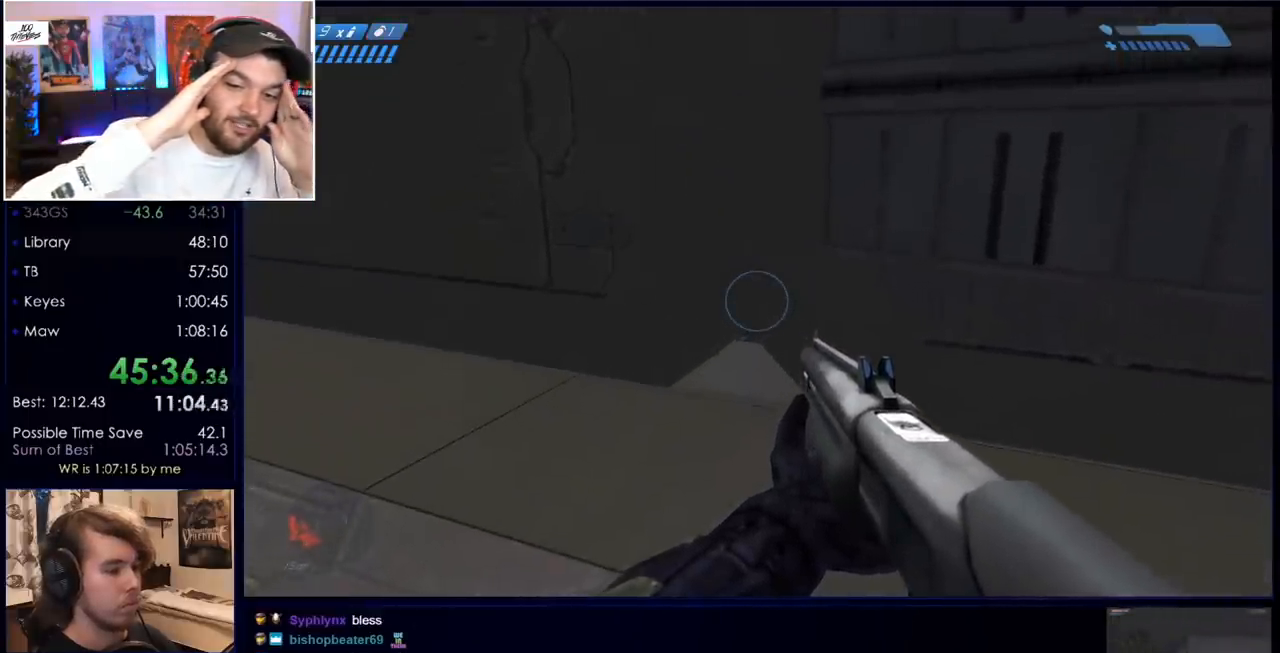
{"keys": [], "mouse": [], "events": []}
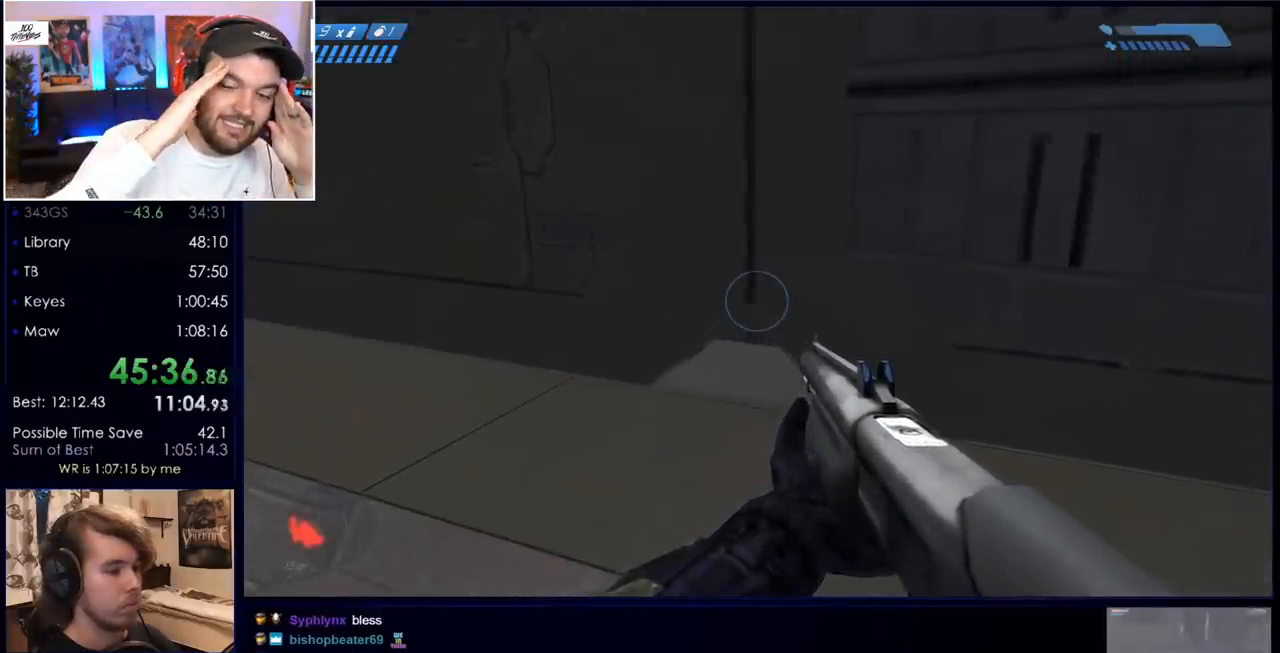
{"keys": ["d"], "mouse": ["wheel", "right"], "events": [[167, "mouse_right", "down"], [167, "mouse_wheel", "down"], [350, "mouse_right", "up"], [350, "mouse_wheel", "up"], [400, "d", "down"], [433, "mouse_right", "down"], [433, "mouse_wheel", "down"]]}
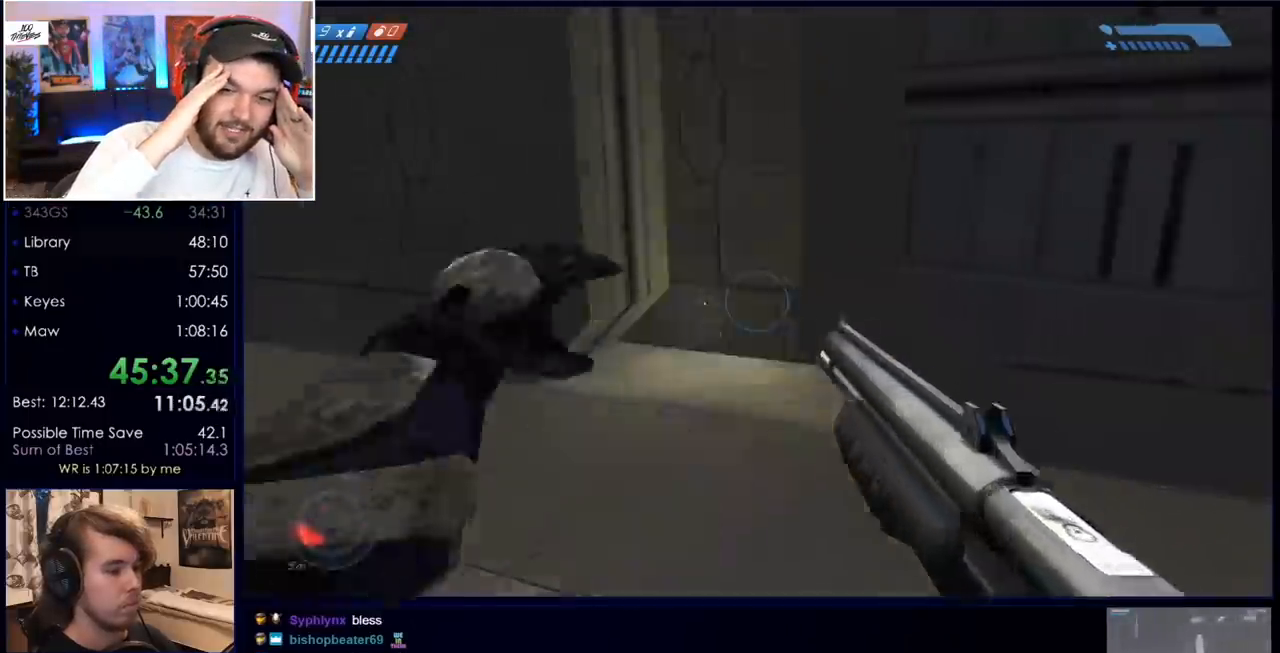
{"keys": ["w"], "mouse": [], "events": [[33, "mouse_right", "up"], [33, "mouse_wheel", "up"], [33, "s", "down"], [317, "s", "up"], [367, "d", "up"], [500, "w", "down"]]}
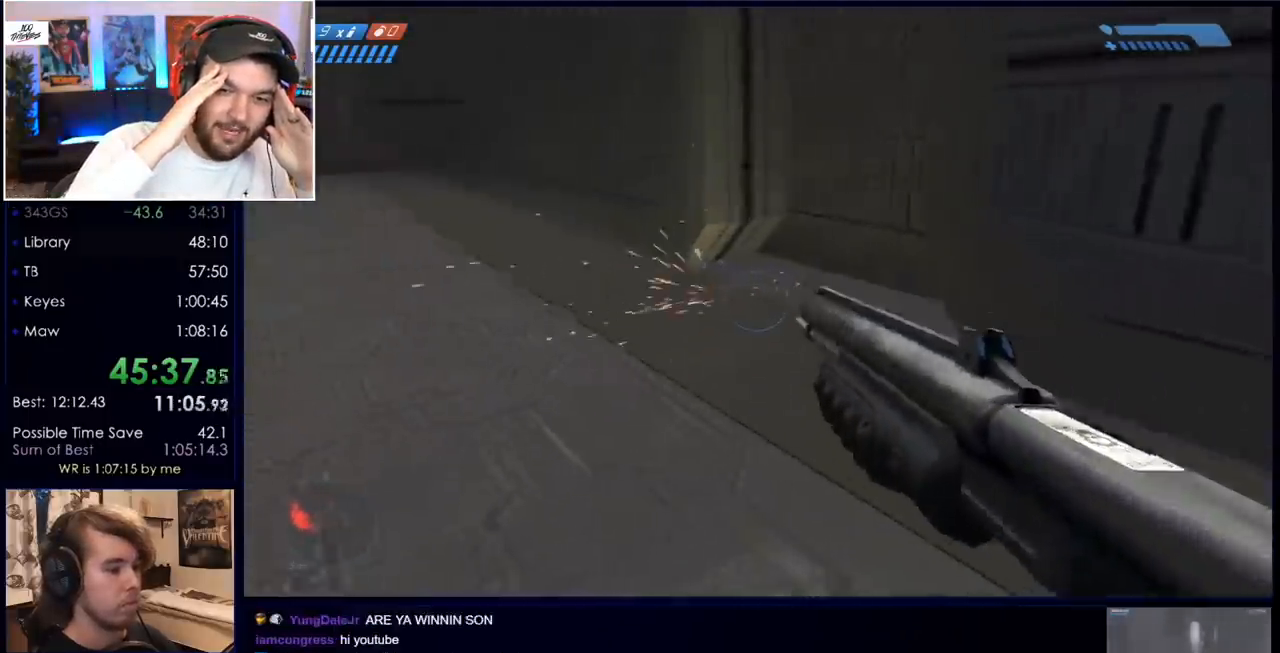
{"keys": ["w"], "mouse": [], "events": []}
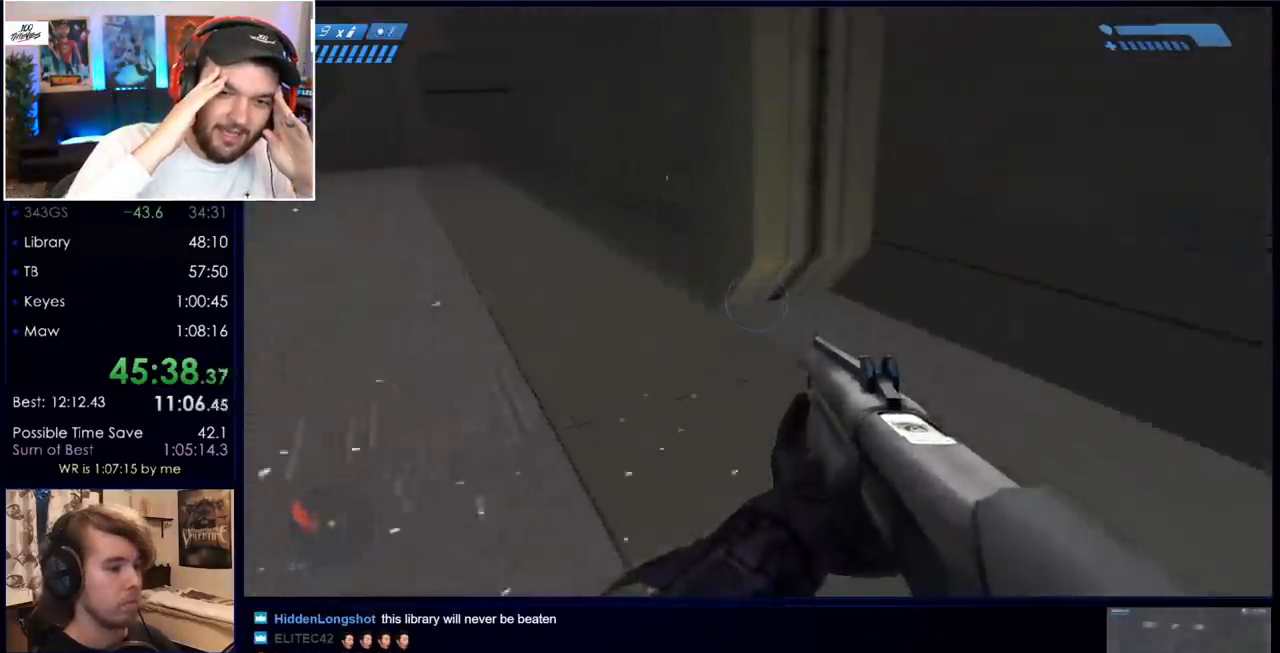
{"keys": ["w"], "mouse": [], "events": [[67, "space", "down"], [300, "space", "up"]]}
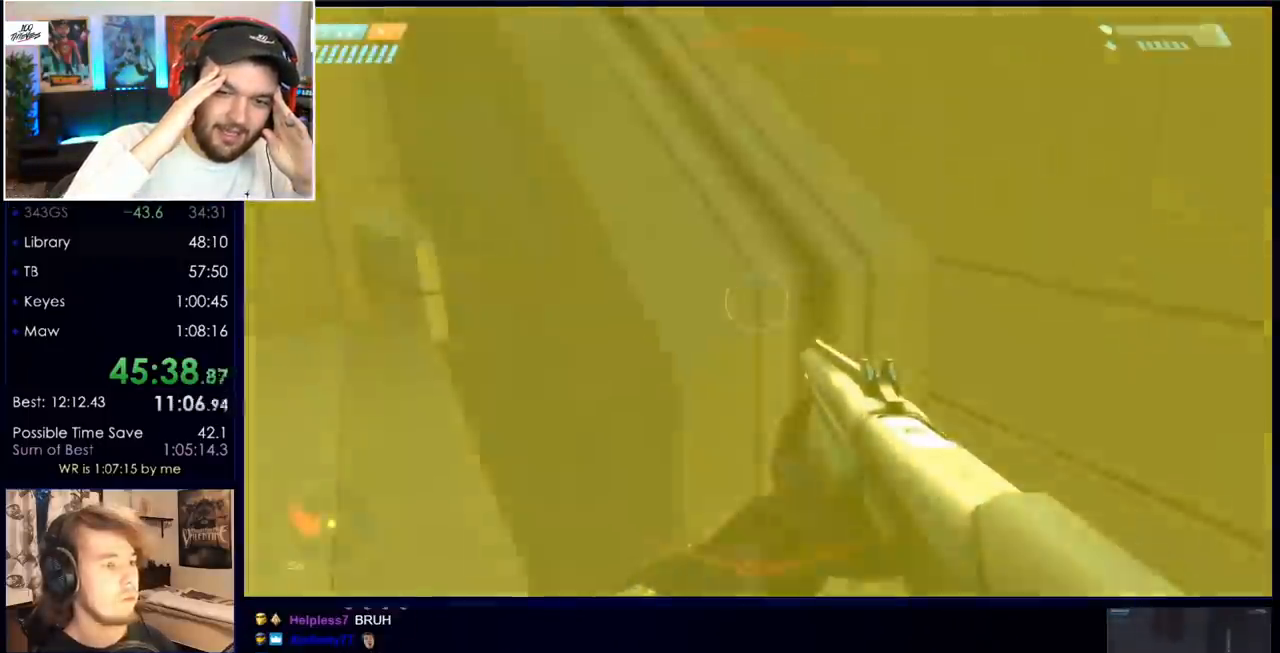
{"keys": ["ctrl", "w"], "mouse": [], "events": [[33, "ctrl", "down"]]}
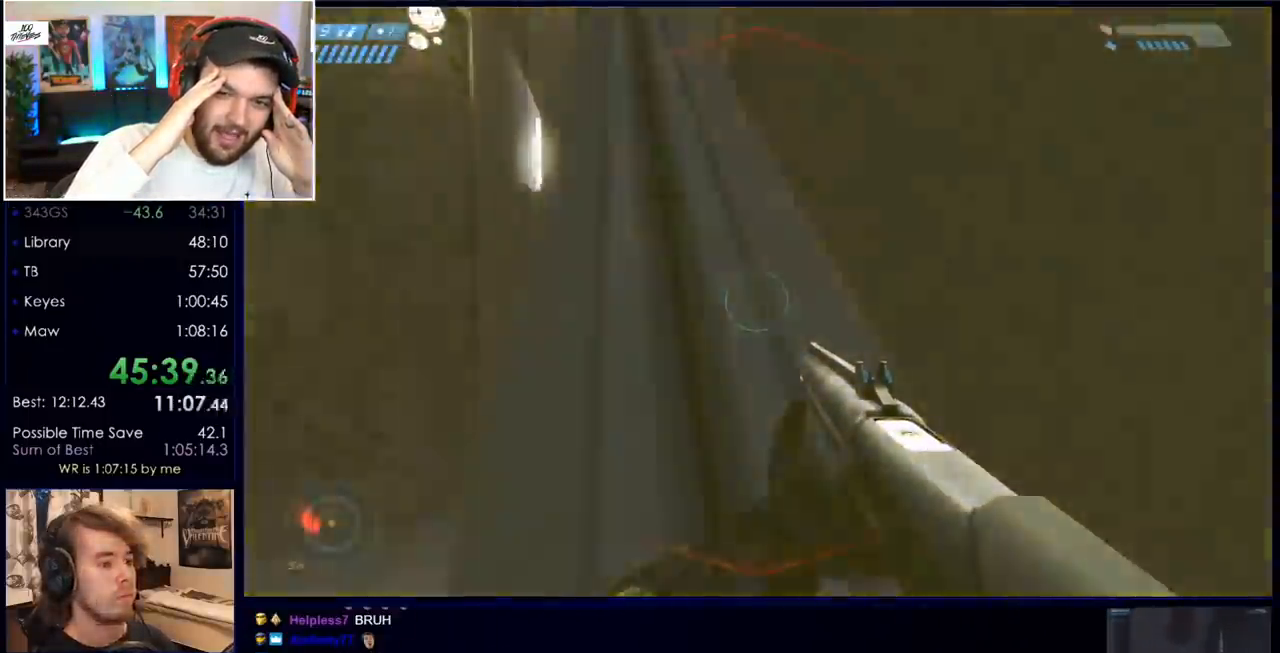
{"keys": ["w"], "mouse": [], "events": [[200, "ctrl", "up"]]}
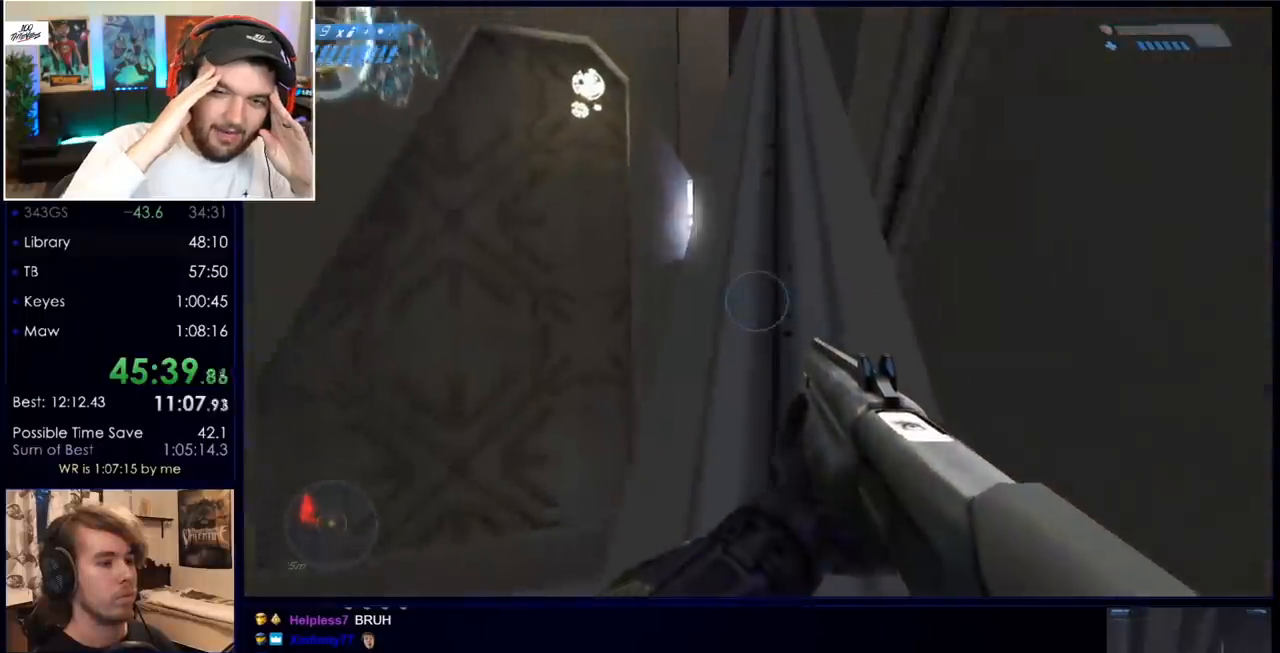
{"keys": ["w"], "mouse": [], "events": []}
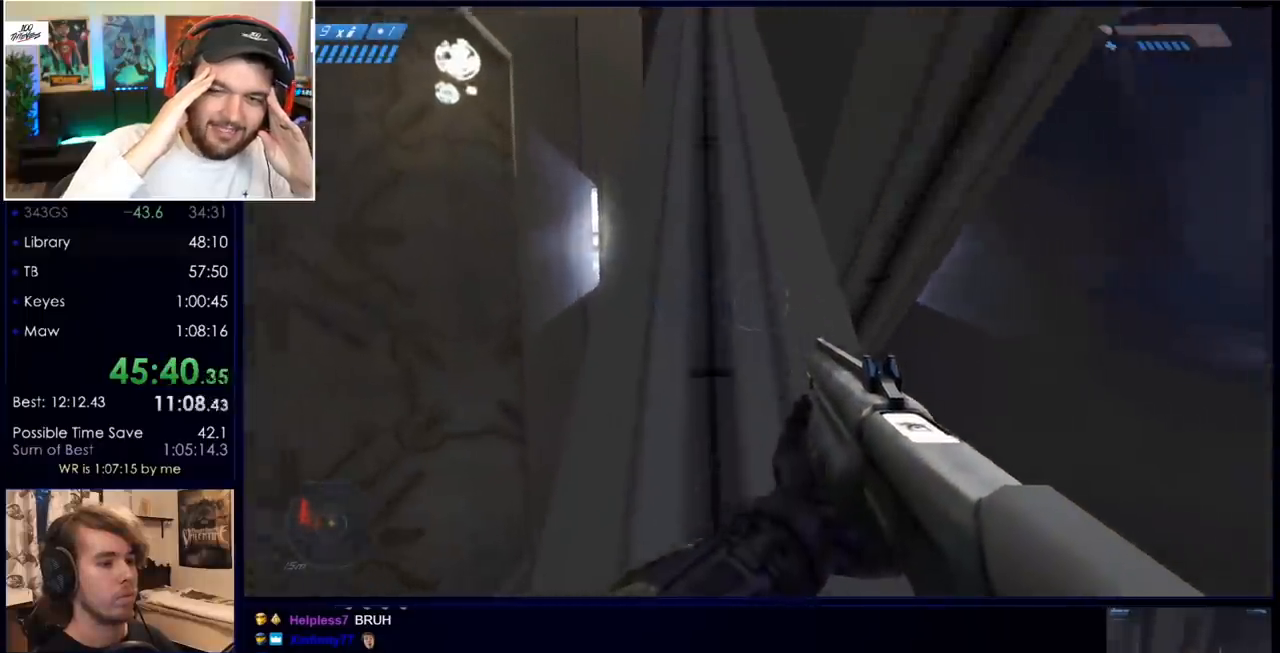
{"keys": ["w"], "mouse": [], "events": []}
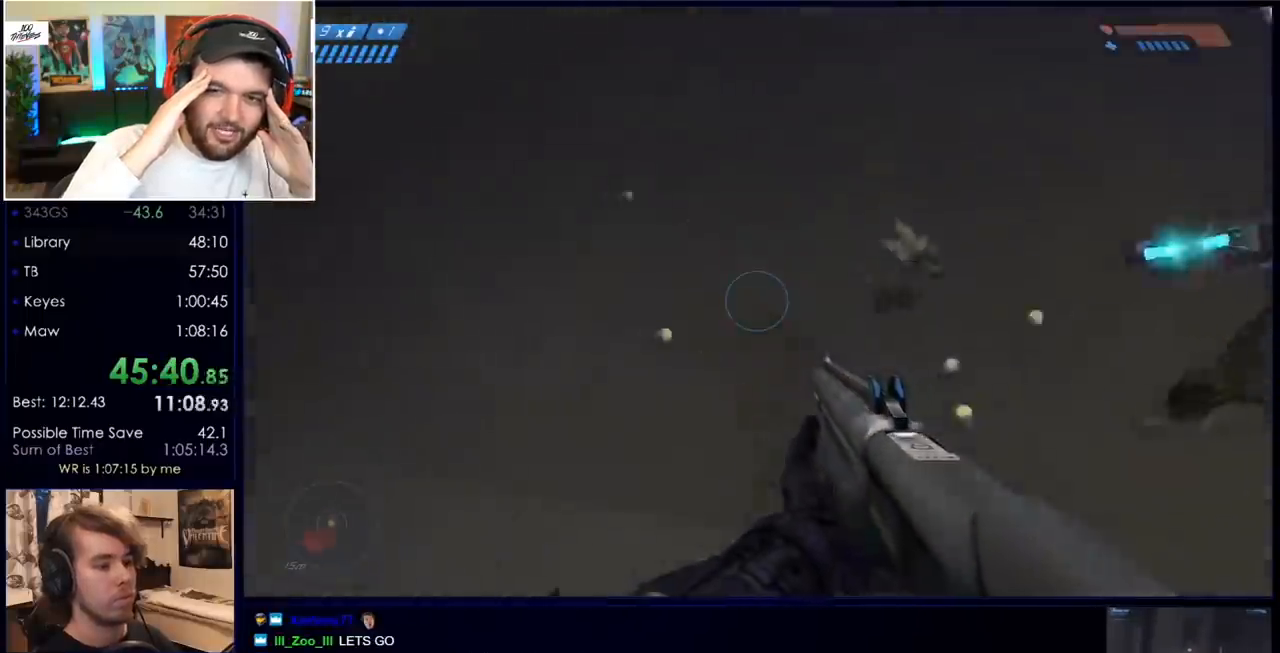
{"keys": ["w"], "mouse": [], "events": []}